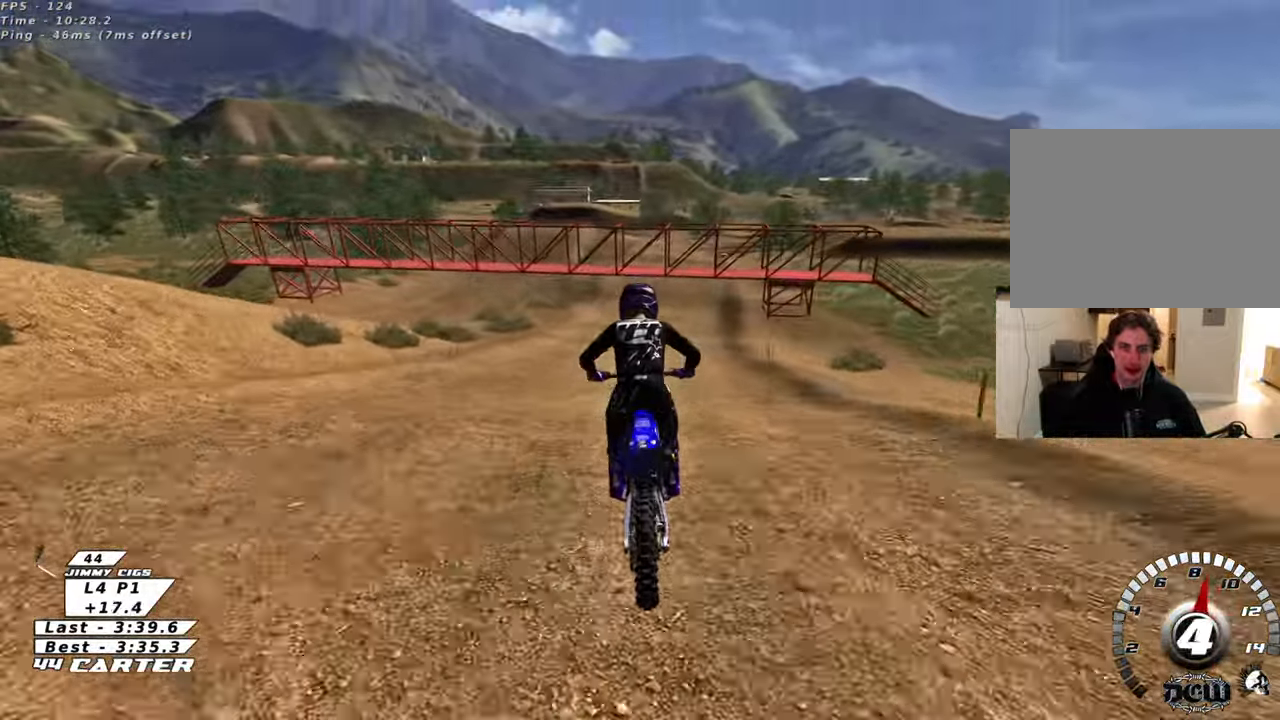
Gameplay with a controller (Xbox layout); each line is a JSON object with the inputs held at the frame after it. "events" lists button and stick changes between this image and that frame as [ms after this image, input, new state], when the widget could be followed in between.
{"buttons": [], "left_stick": "down", "right_stick": "center", "events": []}
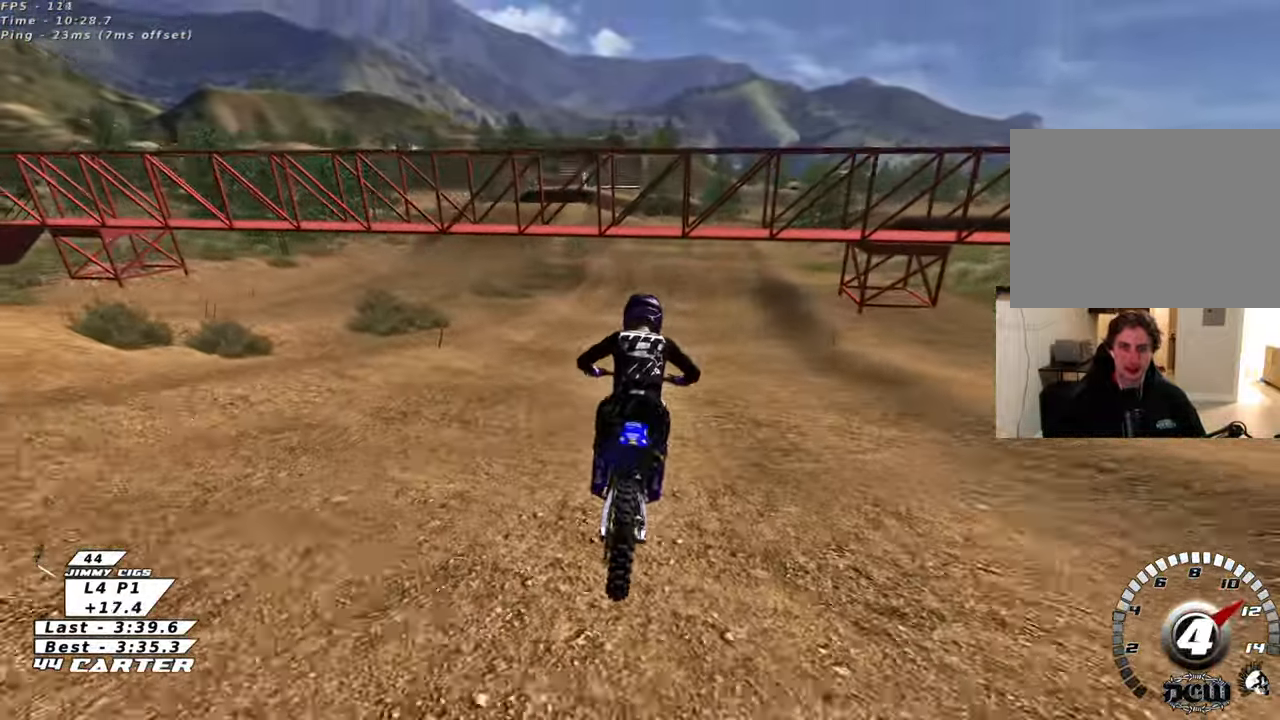
{"buttons": [], "left_stick": "center", "right_stick": "center"}
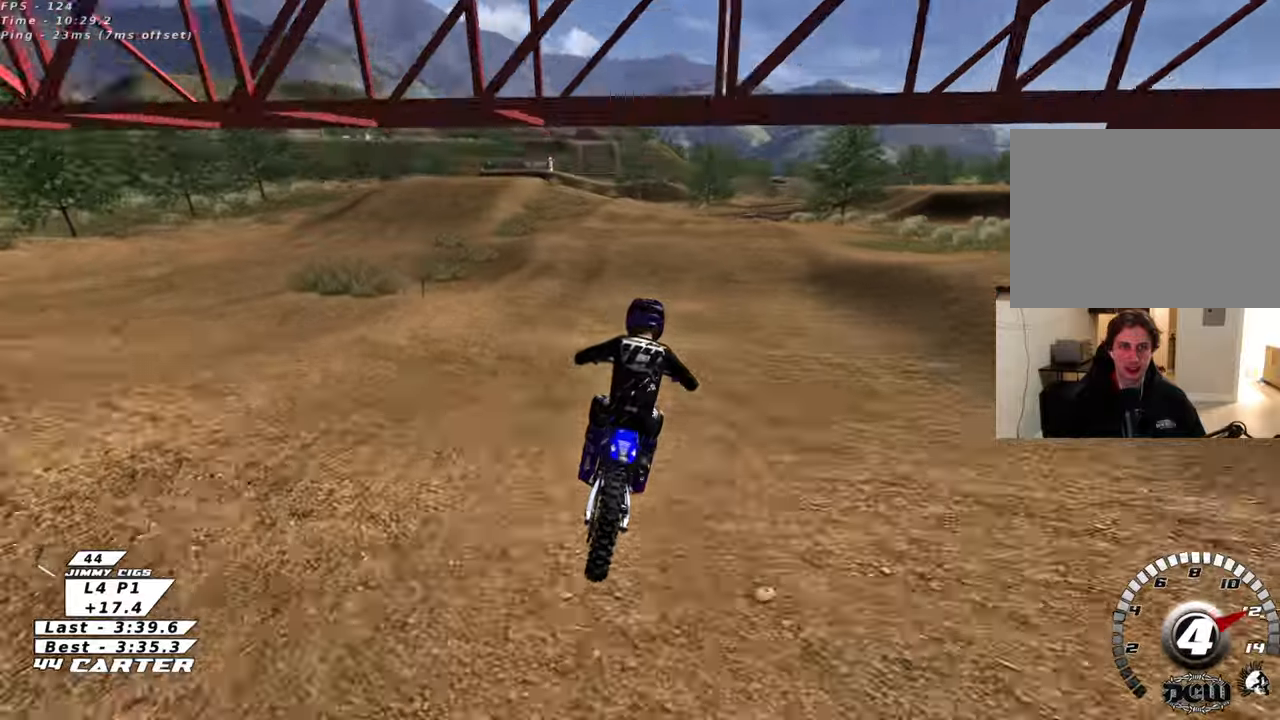
{"buttons": [], "left_stick": "center", "right_stick": "center", "events": [[167, "X", "down"], [250, "X", "up"], [400, "L2", "down"], [500, "L2", "up"]]}
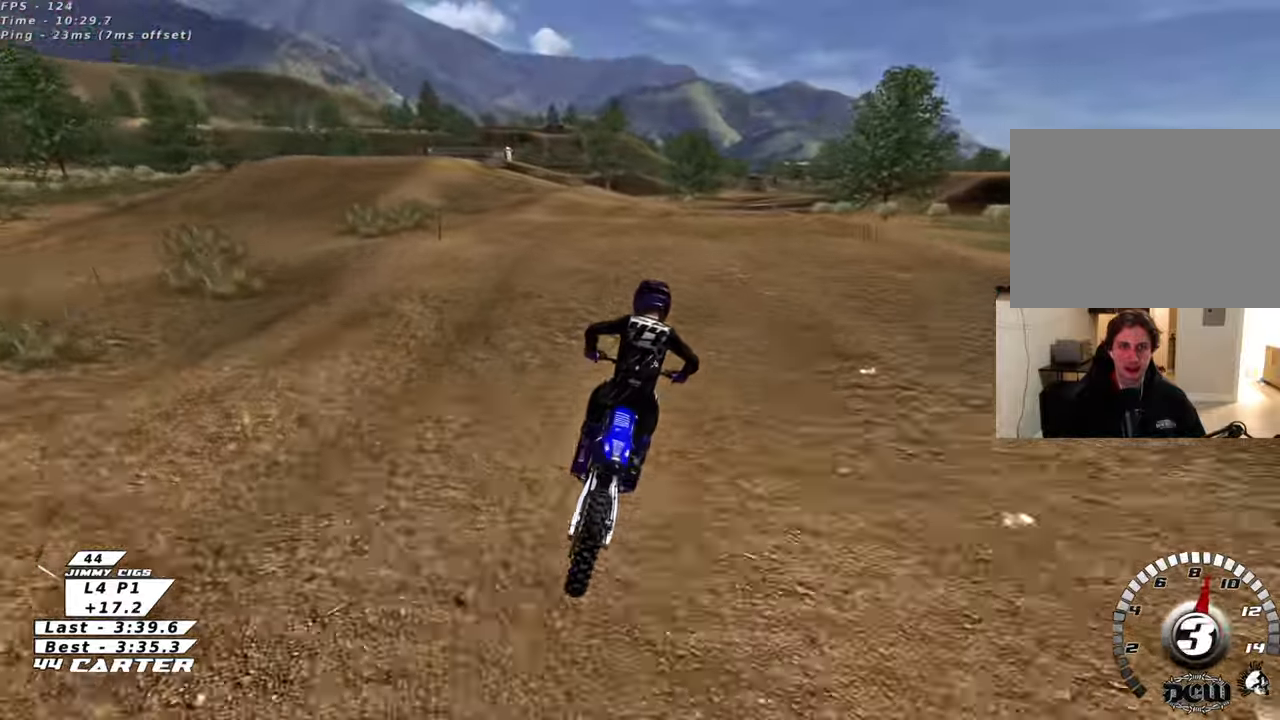
{"buttons": [], "left_stick": "center", "right_stick": "center", "events": [[117, "left_stick", "down"], [467, "left_stick", "center"]]}
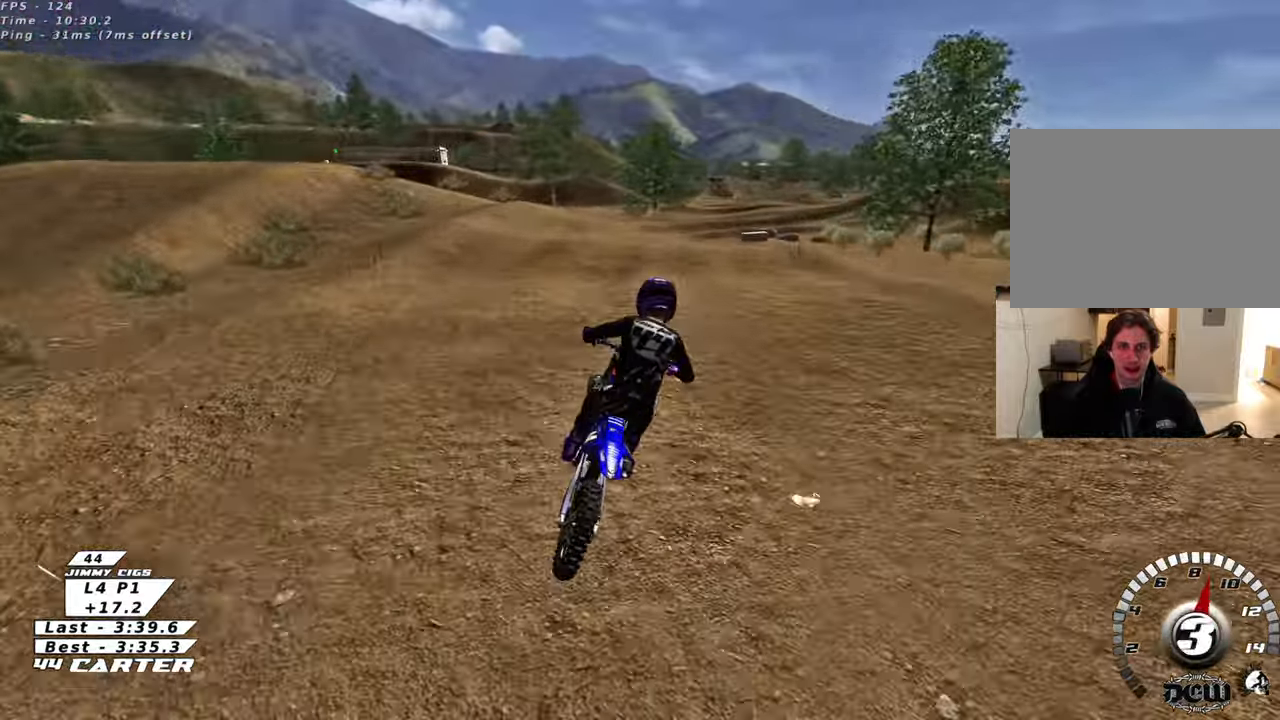
{"buttons": ["L2"], "left_stick": "up", "right_stick": "center", "events": [[100, "left_stick", "down"], [250, "left_stick", "center"], [350, "X", "down"], [367, "left_stick", "up"], [400, "L2", "down"], [450, "X", "up"]]}
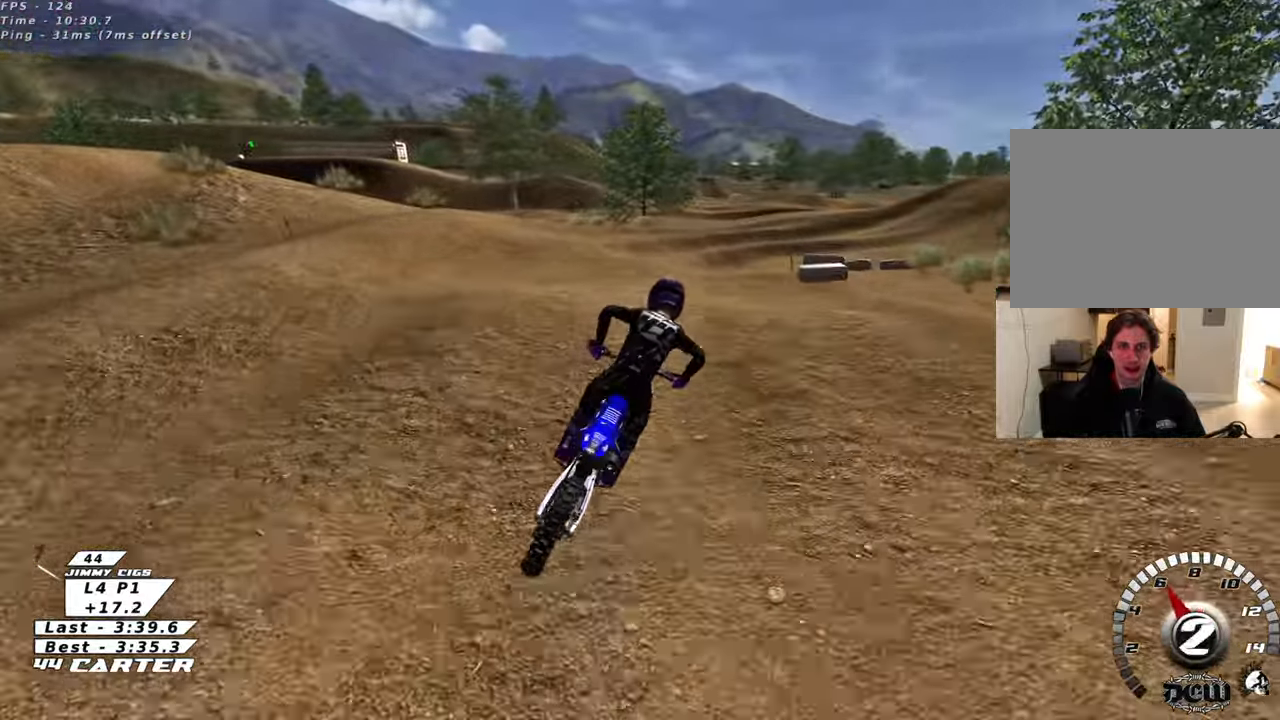
{"buttons": [], "left_stick": "center", "right_stick": "center", "events": [[33, "left_stick", "right"], [100, "left_stick", "down"], [167, "L2", "up"], [350, "left_stick", "down-right"], [450, "left_stick", "center"]]}
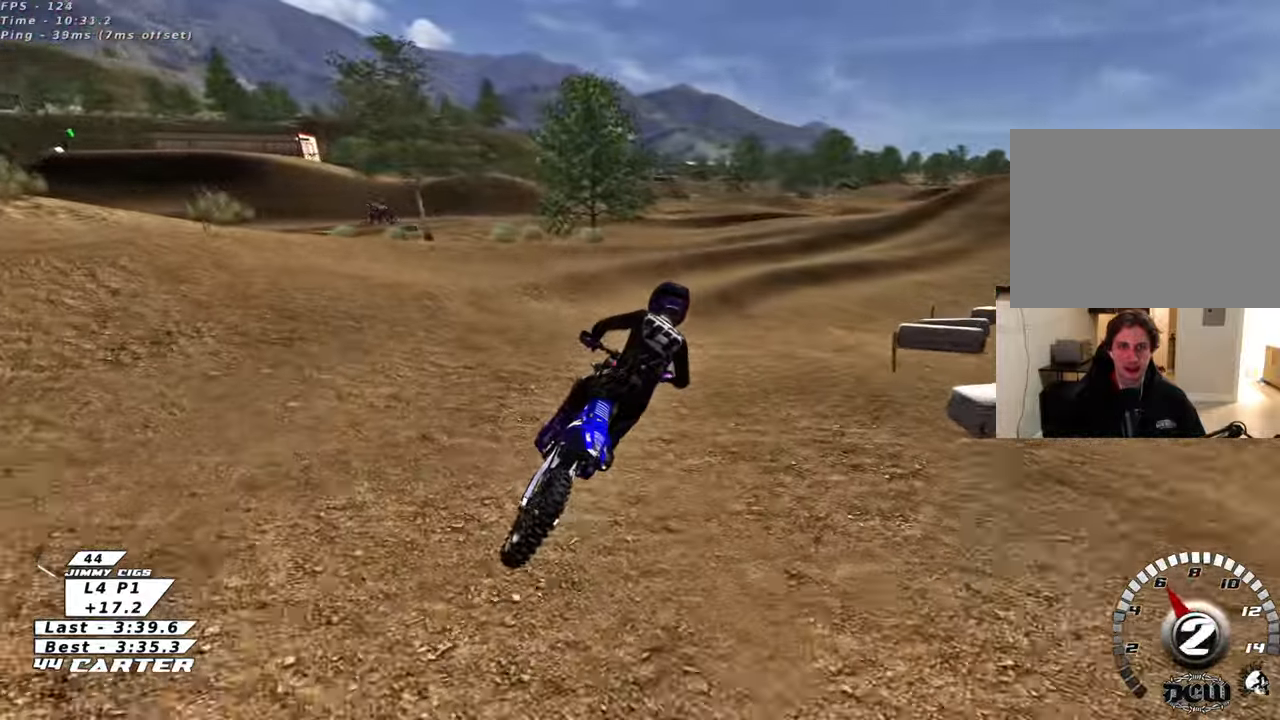
{"buttons": ["R2"], "left_stick": "center", "right_stick": "center", "events": [[17, "R2", "down"]]}
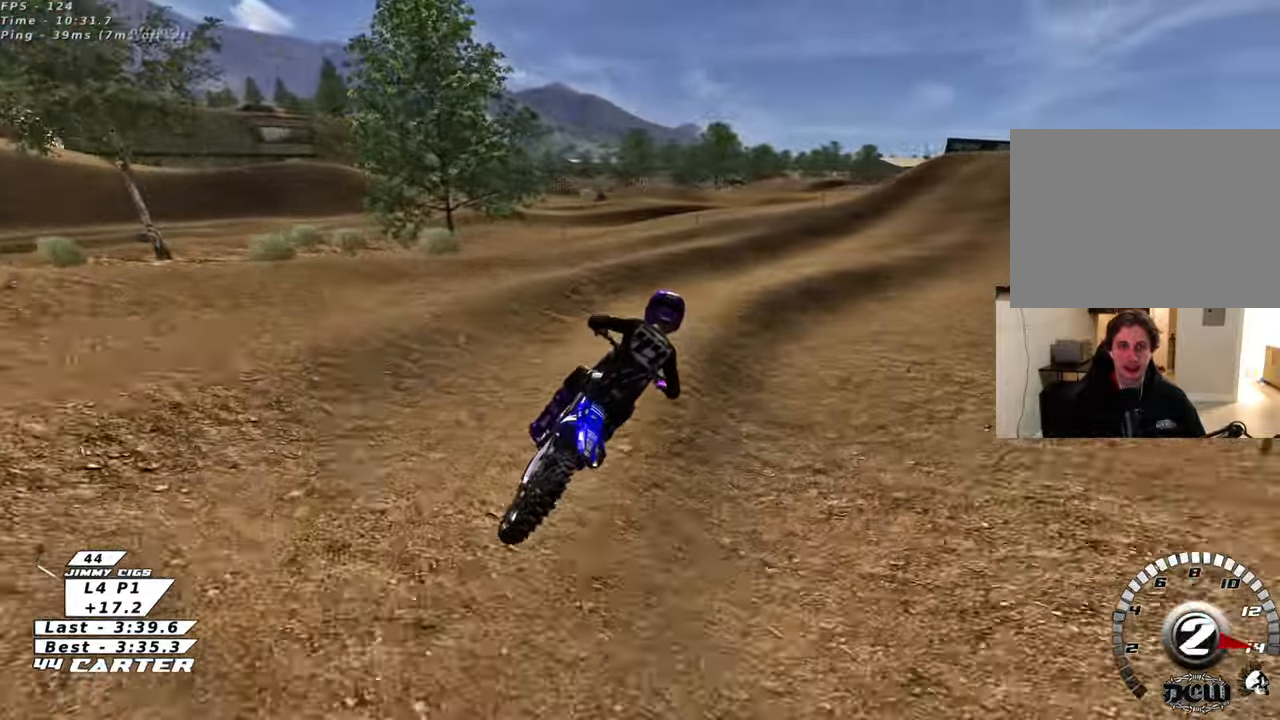
{"buttons": ["L2", "R2"], "left_stick": "up-right", "right_stick": "center", "events": [[100, "R2", "up"], [150, "left_stick", "right"], [250, "L2", "down"], [333, "left_stick", "up-right"], [367, "R2", "down"]]}
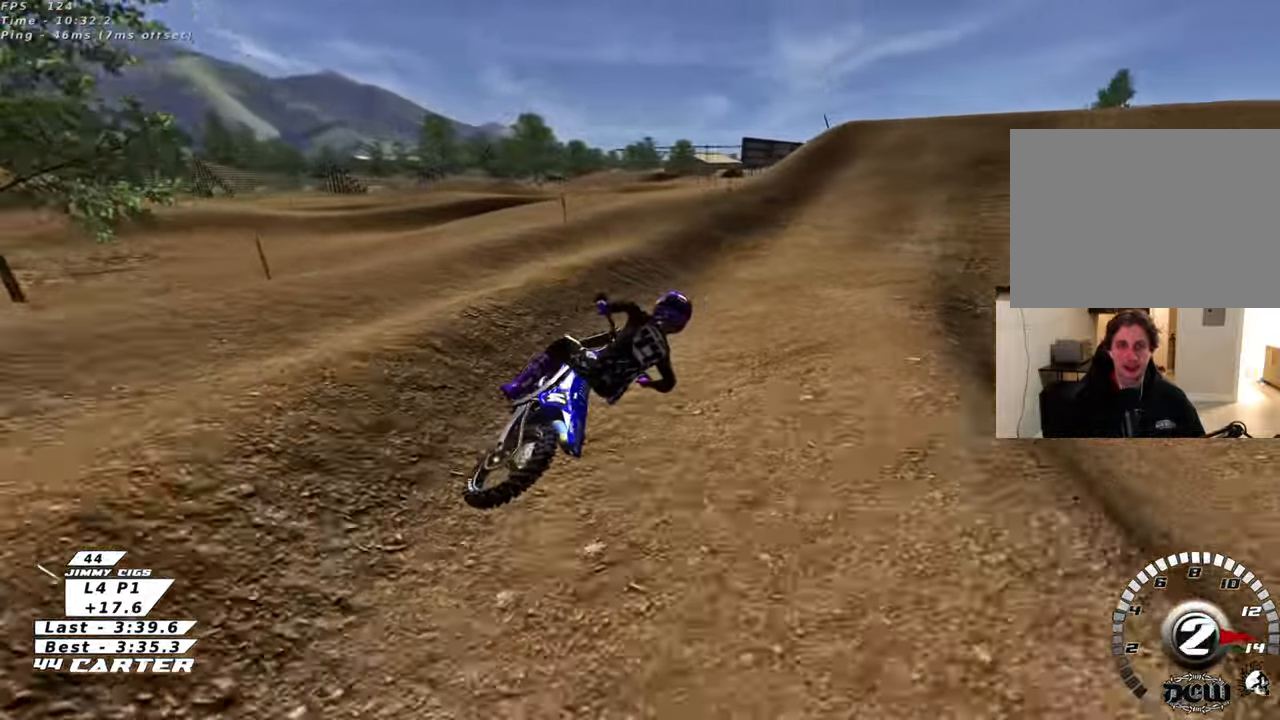
{"buttons": ["R2"], "left_stick": "down-left", "right_stick": "center", "events": [[33, "L2", "up"], [50, "A", "down"], [100, "left_stick", "center"], [217, "A", "up"], [250, "left_stick", "down-left"]]}
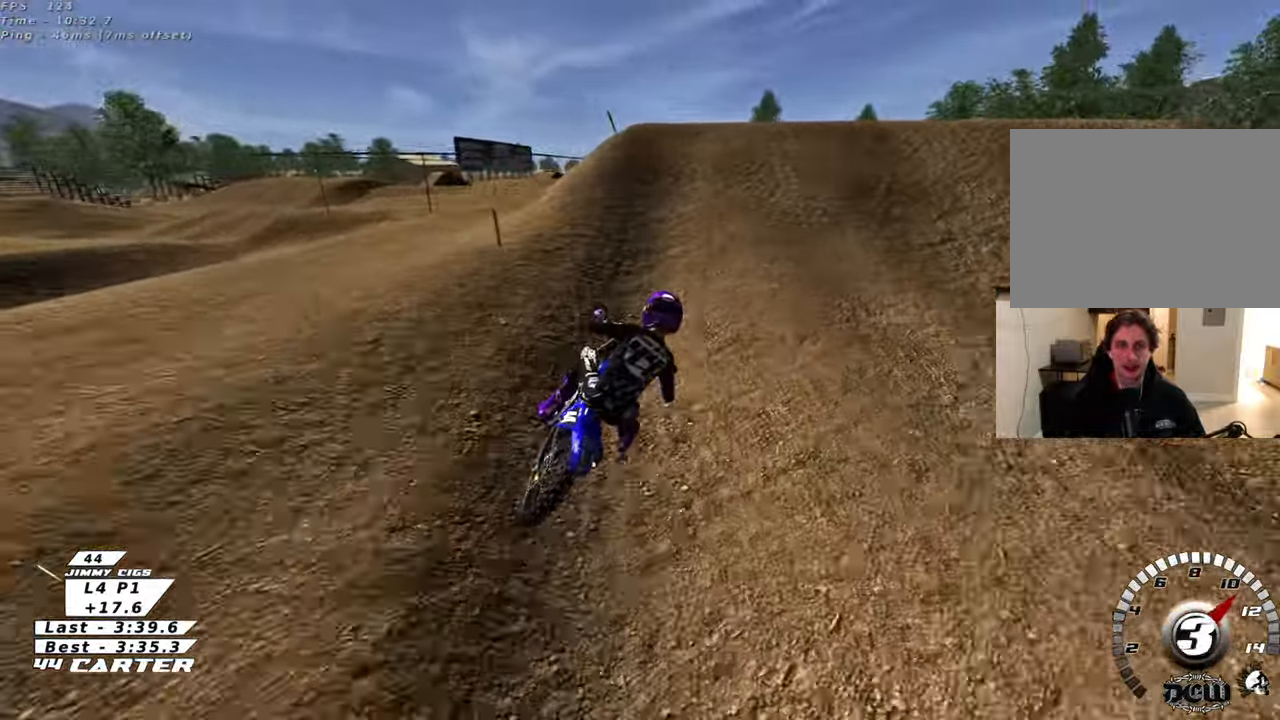
{"buttons": ["A", "R2"], "left_stick": "down-right", "right_stick": "center", "events": [[50, "left_stick", "down"], [150, "left_stick", "up-left"], [183, "A", "down"], [300, "left_stick", "up-right"], [317, "A", "up"], [417, "A", "down"], [433, "left_stick", "down-right"]]}
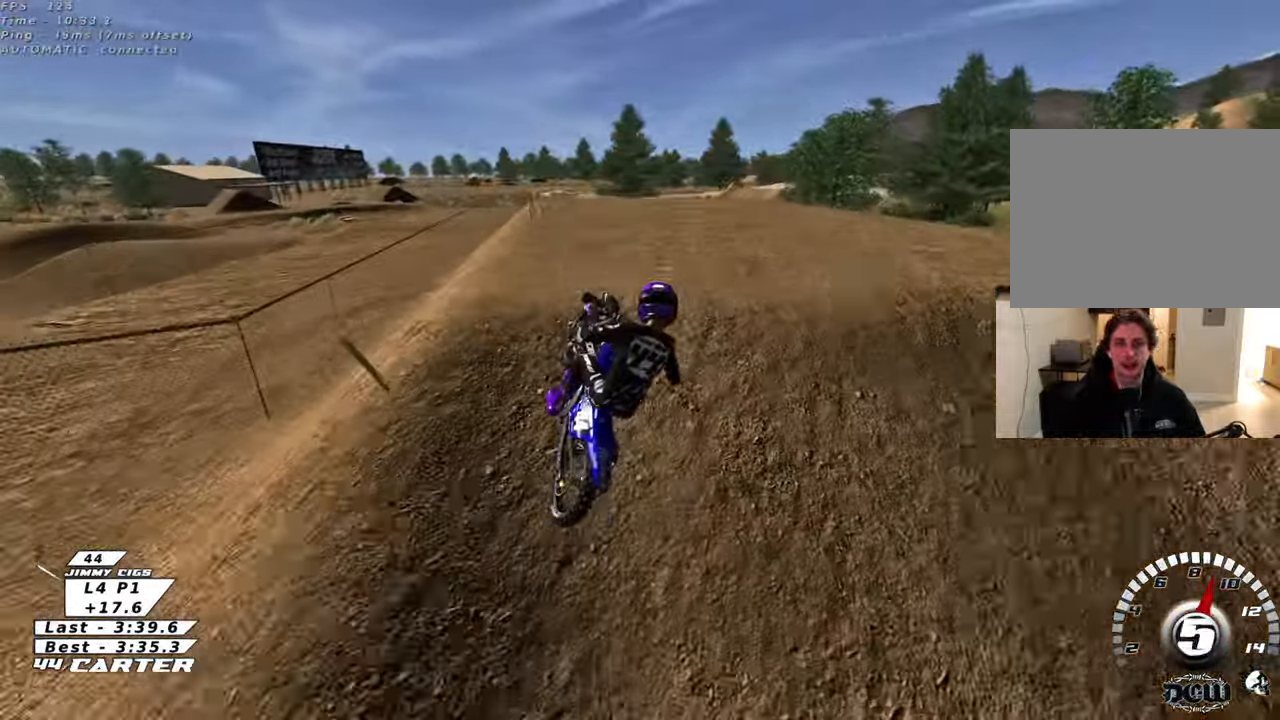
{"buttons": ["A", "R2"], "left_stick": "down-left", "right_stick": "center", "events": [[17, "A", "up"], [17, "R2", "up"], [17, "left_stick", "down-left"], [233, "left_stick", "down-right"], [400, "left_stick", "down-left"], [433, "R2", "down"], [500, "A", "down"]]}
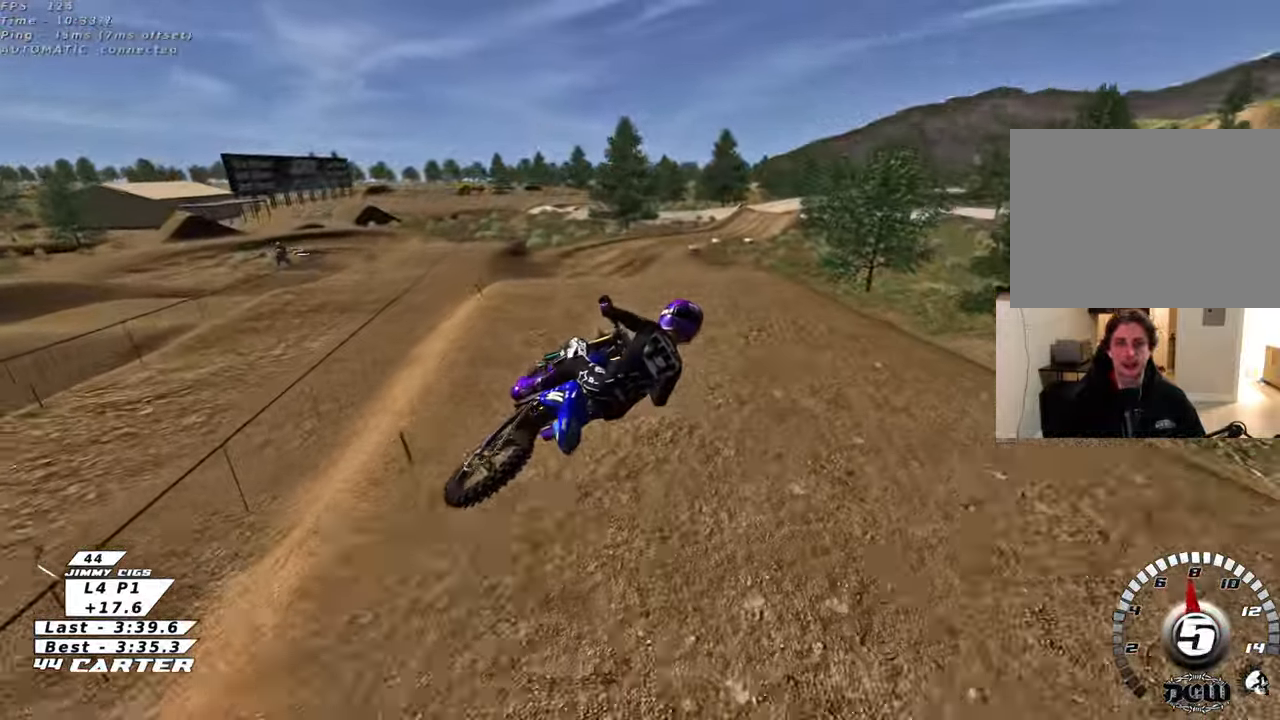
{"buttons": ["L1", "R2", "R3"], "left_stick": "up-left", "right_stick": "down-left", "events": [[33, "left_stick", "left"], [117, "A", "up"], [133, "left_stick", "up-left"], [317, "R3", "down"], [333, "right_stick", "down-left"], [367, "L1", "down"]]}
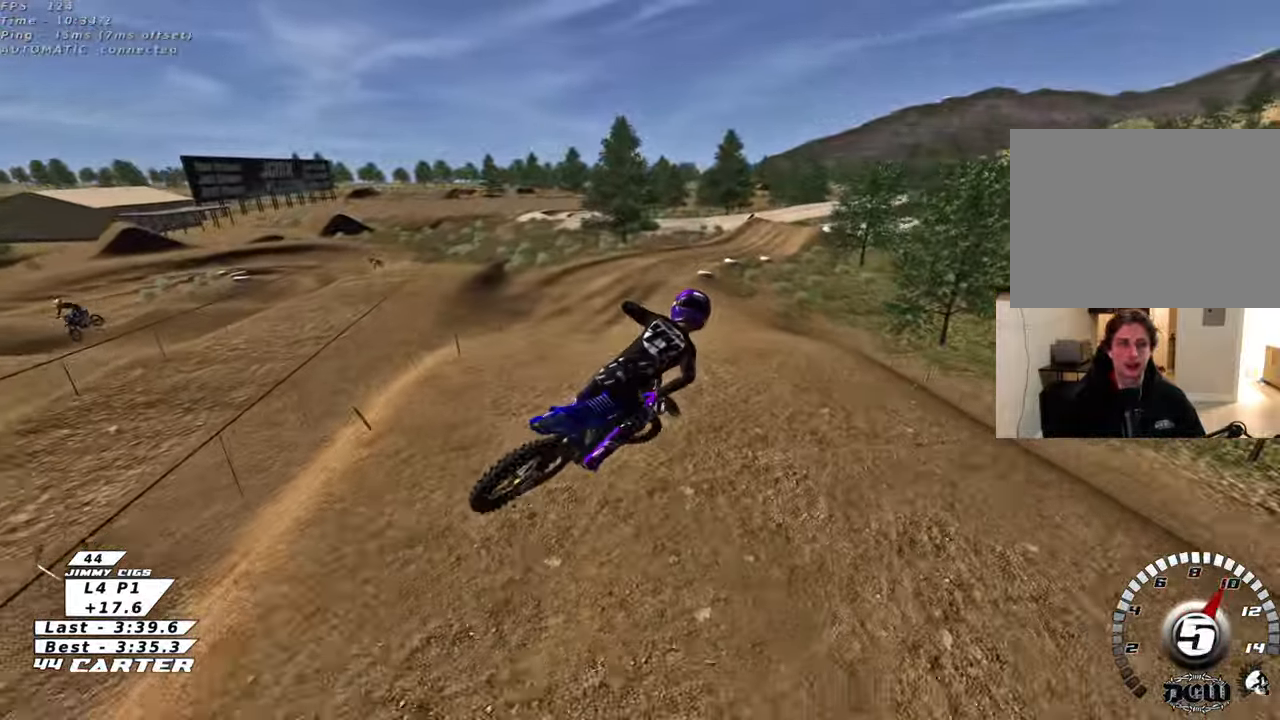
{"buttons": ["X", "R2"], "left_stick": "right", "right_stick": "center", "events": [[50, "L1", "up"], [167, "L1", "down"], [217, "left_stick", "down"], [267, "L1", "up"], [283, "R3", "up"], [350, "right_stick", "center"], [383, "left_stick", "right"], [483, "X", "down"]]}
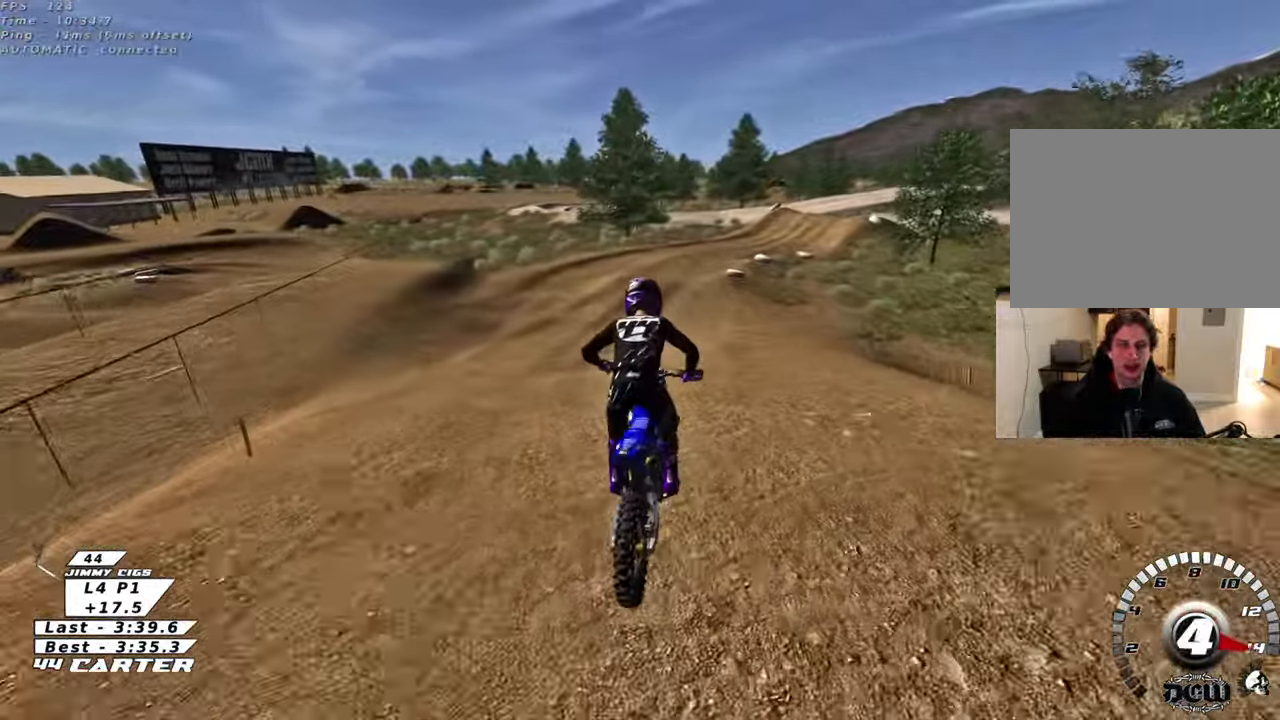
{"buttons": ["R2"], "left_stick": "right", "right_stick": "center", "events": [[83, "left_stick", "center"], [117, "X", "up"], [317, "left_stick", "right"]]}
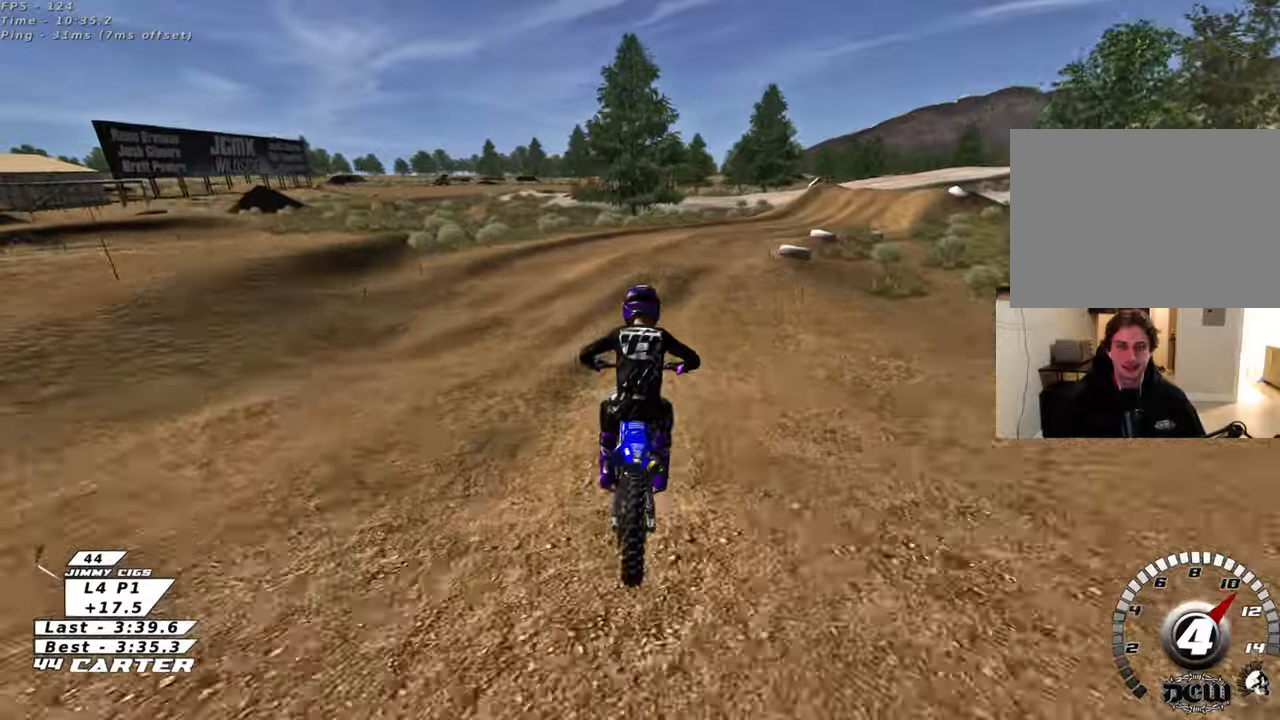
{"buttons": ["R2"], "left_stick": "center", "right_stick": "center", "events": [[33, "X", "down"], [67, "R2", "up"], [117, "X", "up"], [217, "L2", "down"], [433, "R2", "down"], [450, "left_stick", "up"], [467, "L2", "up"], [500, "left_stick", "center"]]}
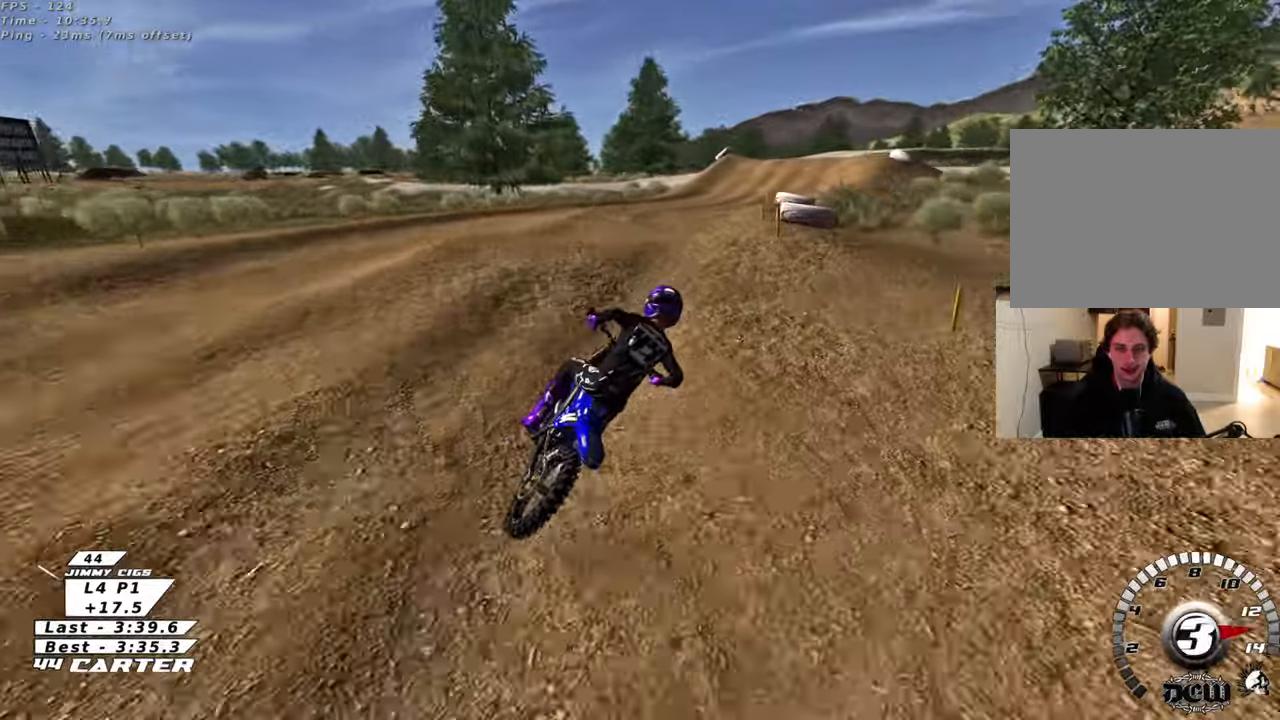
{"buttons": [], "left_stick": "up-right", "right_stick": "center", "events": [[150, "left_stick", "down-left"], [217, "left_stick", "down"], [317, "left_stick", "up-right"], [433, "R2", "up"]]}
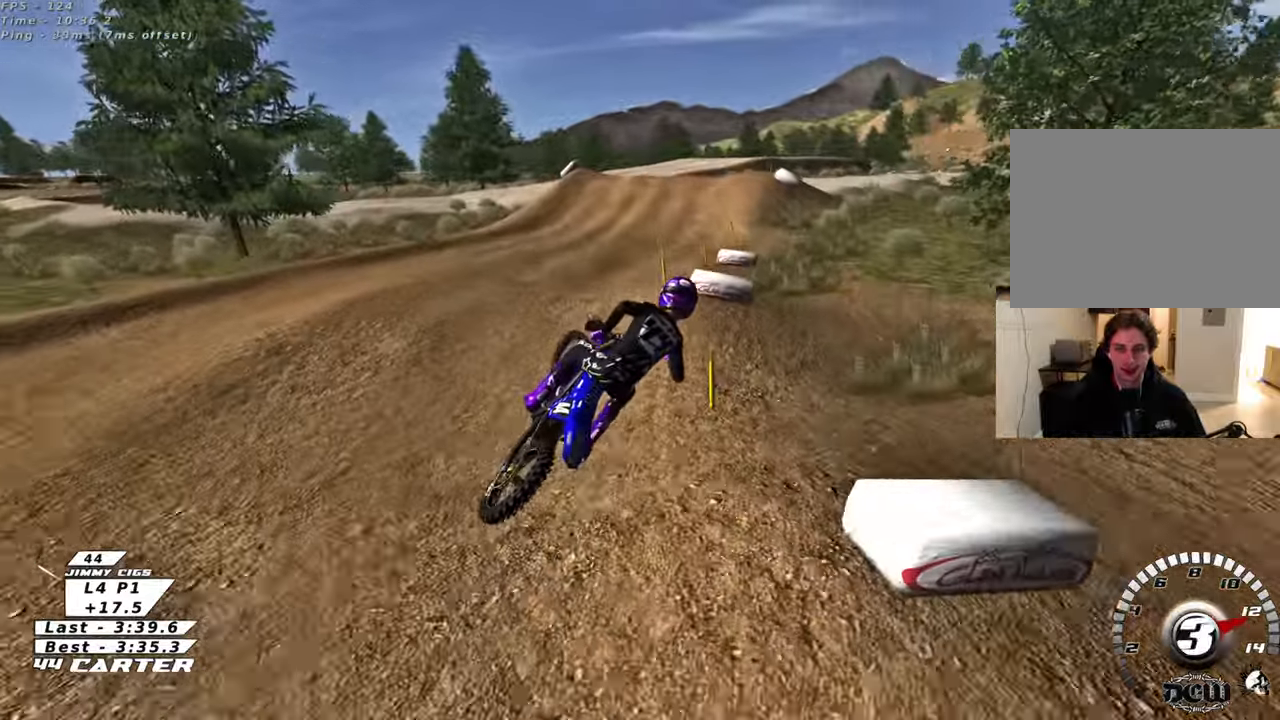
{"buttons": ["R2"], "left_stick": "up-right", "right_stick": "center", "events": [[83, "left_stick", "up-left"], [217, "R2", "down"], [450, "left_stick", "up-right"]]}
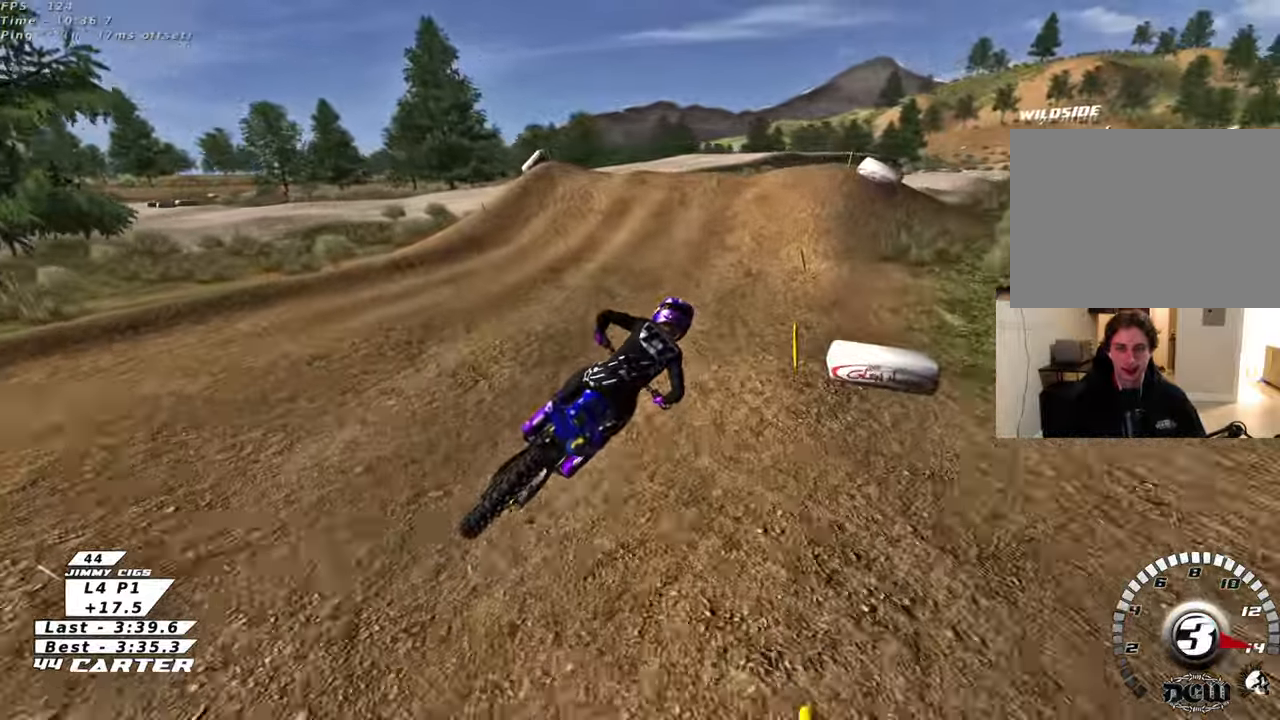
{"buttons": [], "left_stick": "up-left", "right_stick": "center", "events": [[67, "left_stick", "up"], [283, "left_stick", "left"], [367, "A", "down"], [417, "left_stick", "center"], [467, "A", "up"], [467, "R2", "up"], [483, "left_stick", "up-left"]]}
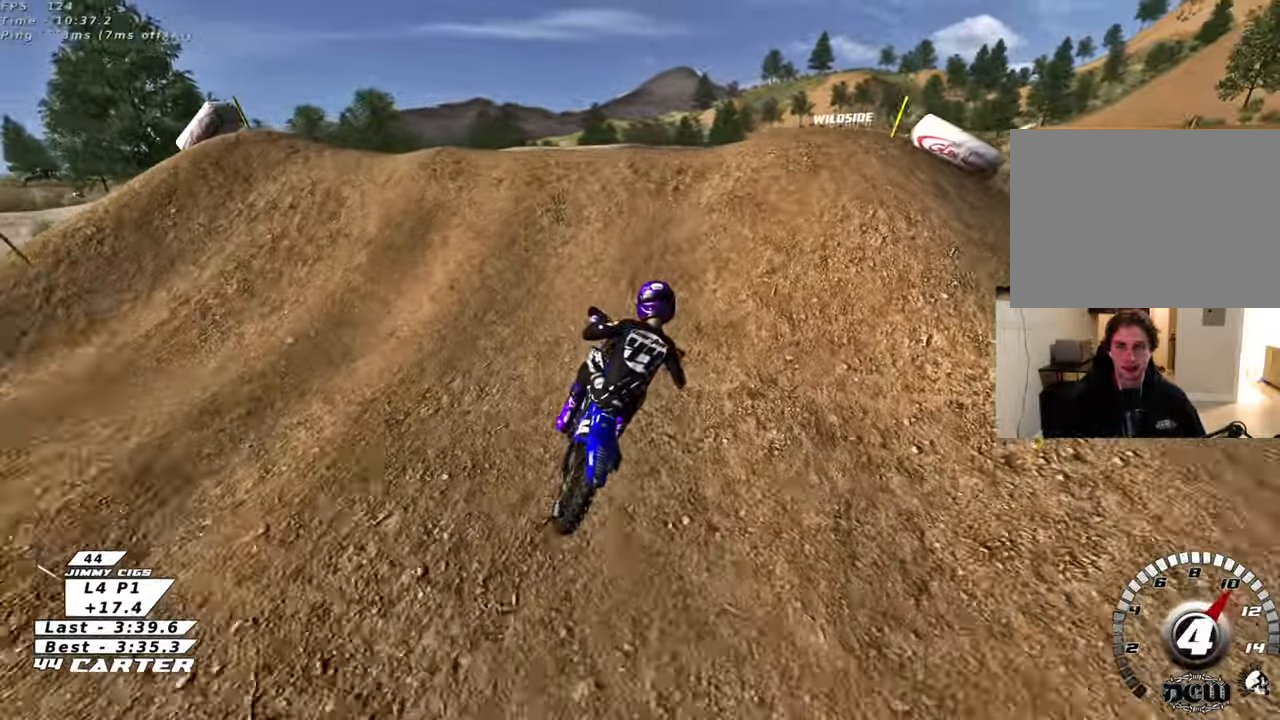
{"buttons": [], "left_stick": "right", "right_stick": "center", "events": [[100, "left_stick", "right"], [150, "R2", "down"], [217, "left_stick", "down-left"], [267, "R2", "up"], [350, "left_stick", "right"]]}
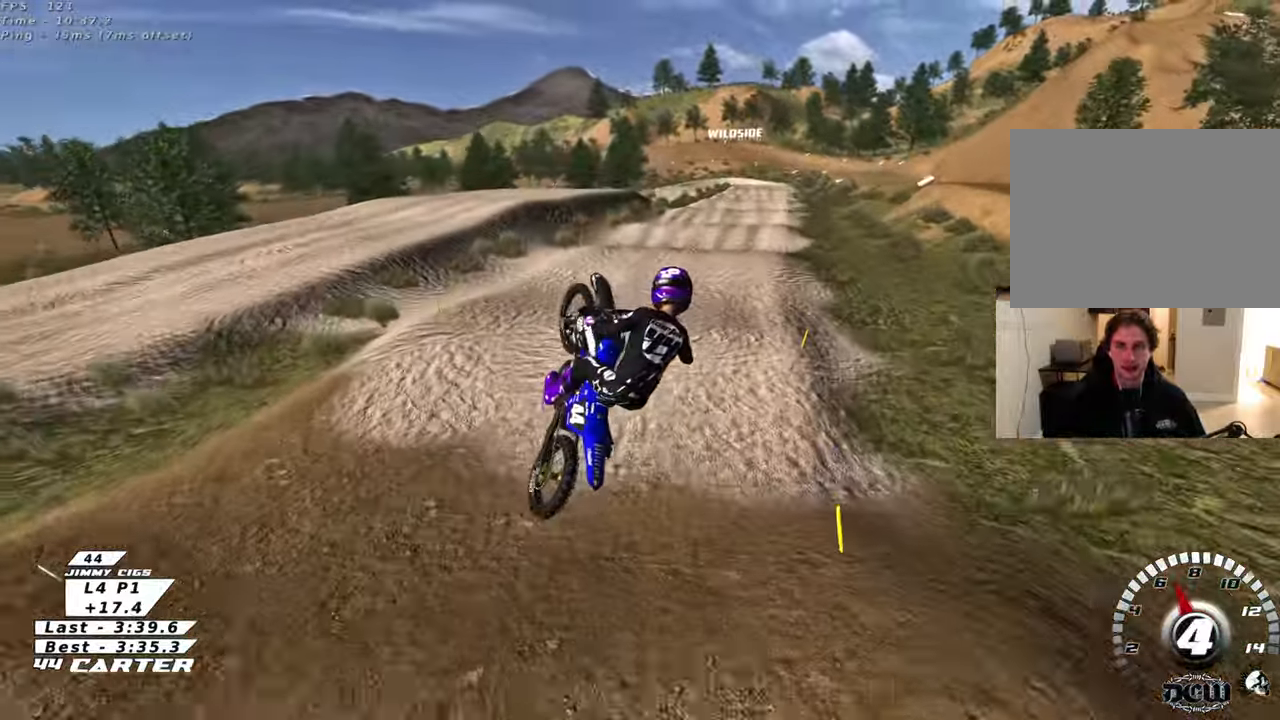
{"buttons": ["L1", "R2"], "left_stick": "left", "right_stick": "center", "events": [[100, "left_stick", "down-left"], [233, "left_stick", "down"], [267, "R2", "down"], [367, "X", "down"], [400, "L1", "down"], [450, "left_stick", "left"], [500, "X", "up"]]}
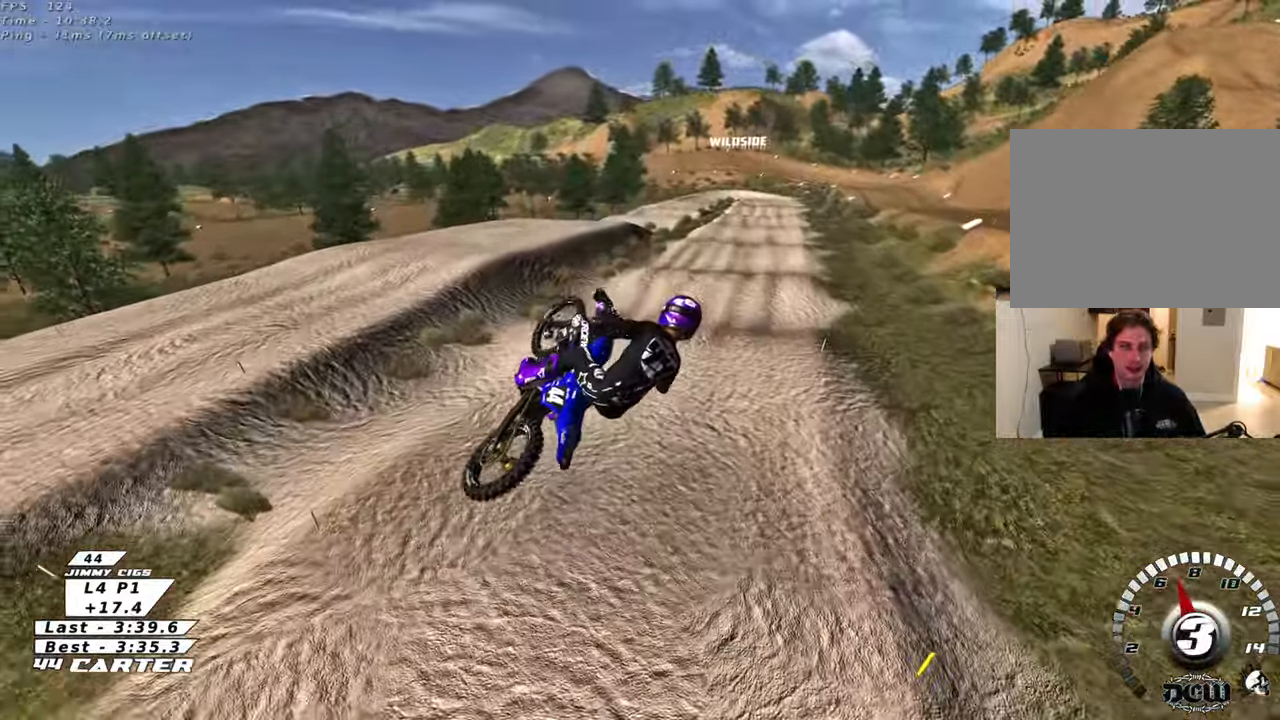
{"buttons": ["R2"], "left_stick": "center", "right_stick": "center", "events": [[33, "L1", "up"], [50, "left_stick", "up-left"], [100, "X", "down"], [167, "X", "up"], [250, "X", "down"], [317, "left_stick", "up"], [350, "X", "up"], [500, "left_stick", "center"]]}
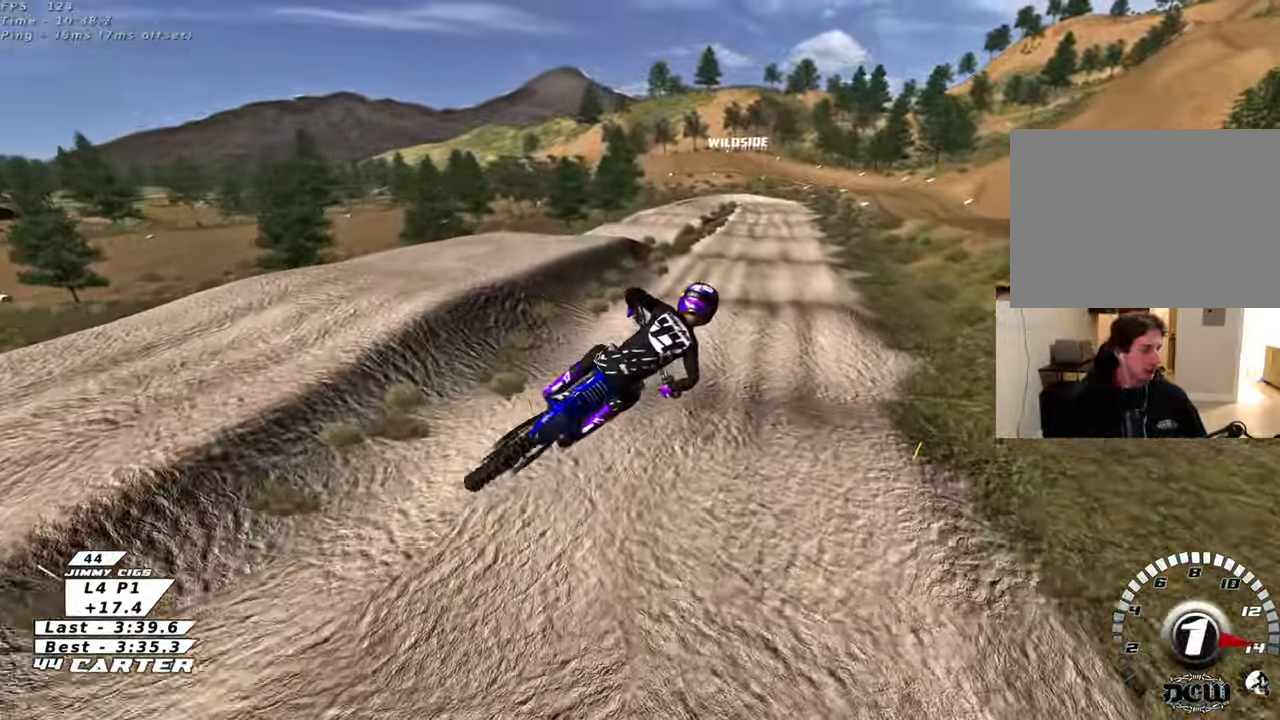
{"buttons": ["R2"], "left_stick": "up", "right_stick": "center", "events": [[83, "A", "down"], [200, "A", "up"], [217, "left_stick", "up-right"], [400, "left_stick", "up"]]}
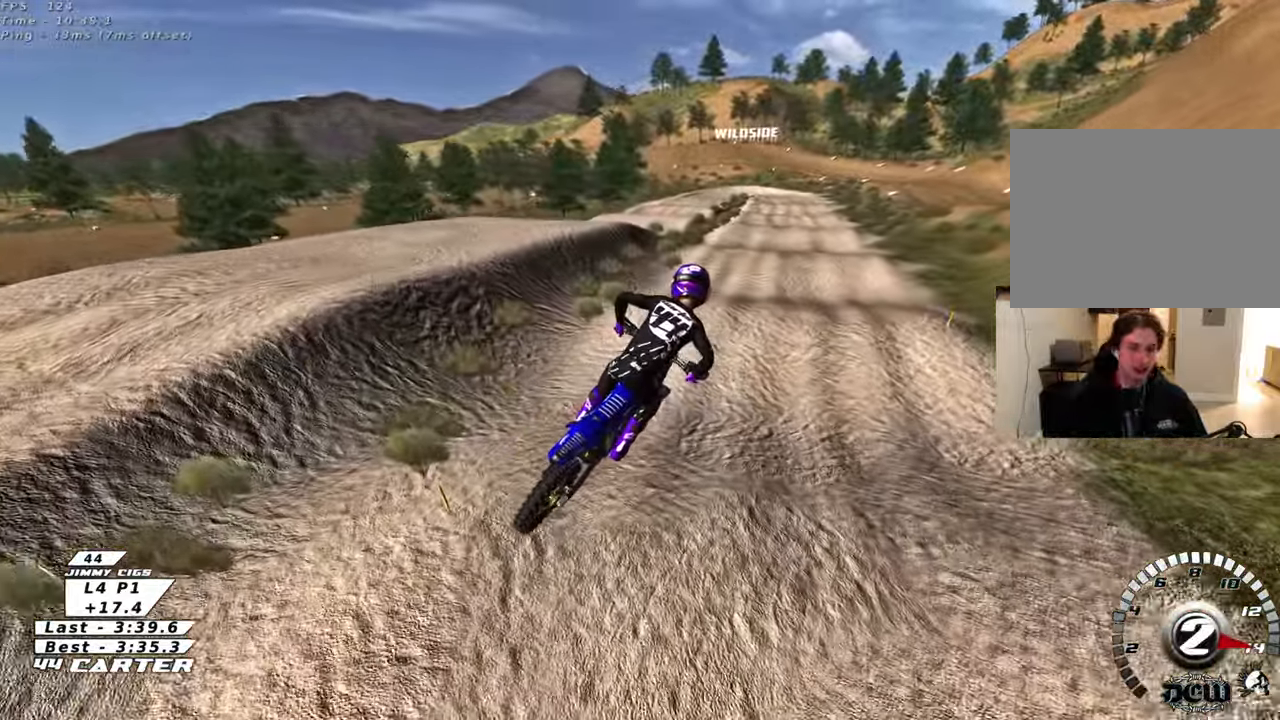
{"buttons": ["R2"], "left_stick": "down", "right_stick": "center", "events": [[33, "X", "down"], [150, "X", "up"], [383, "left_stick", "right"], [450, "left_stick", "down"]]}
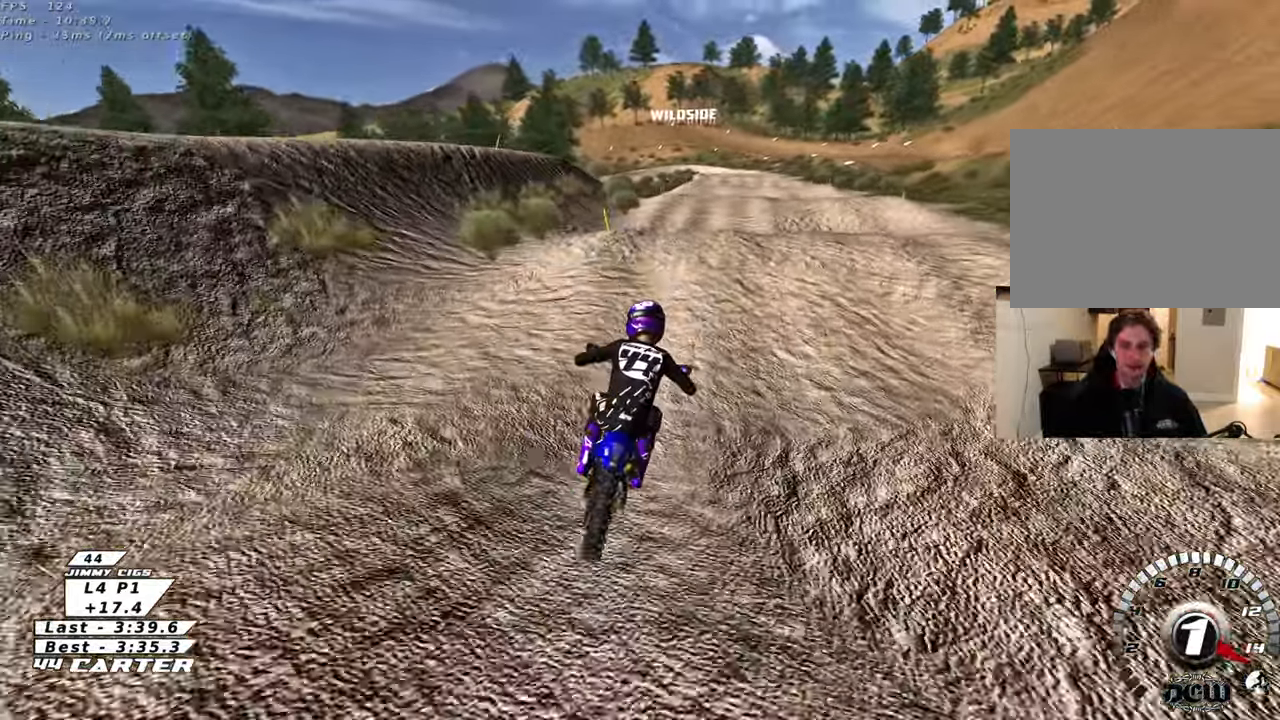
{"buttons": ["R2"], "left_stick": "up-right", "right_stick": "center", "events": [[83, "A", "down"], [117, "left_stick", "up-right"], [217, "A", "up"], [267, "left_stick", "down-left"], [383, "A", "down"], [383, "left_stick", "up"], [483, "A", "up"], [483, "left_stick", "up-right"]]}
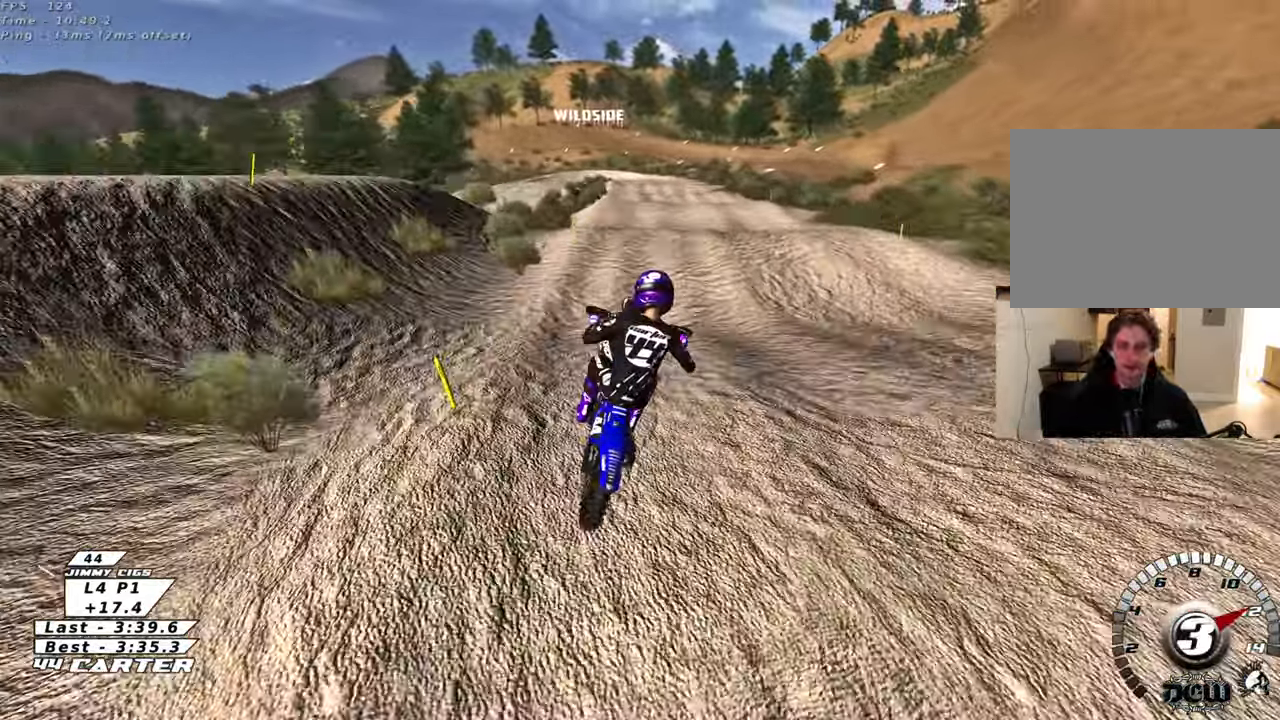
{"buttons": ["X", "R2"], "left_stick": "up-left", "right_stick": "center", "events": [[17, "R2", "up"], [367, "left_stick", "up-left"], [417, "R2", "down"], [417, "X", "down"]]}
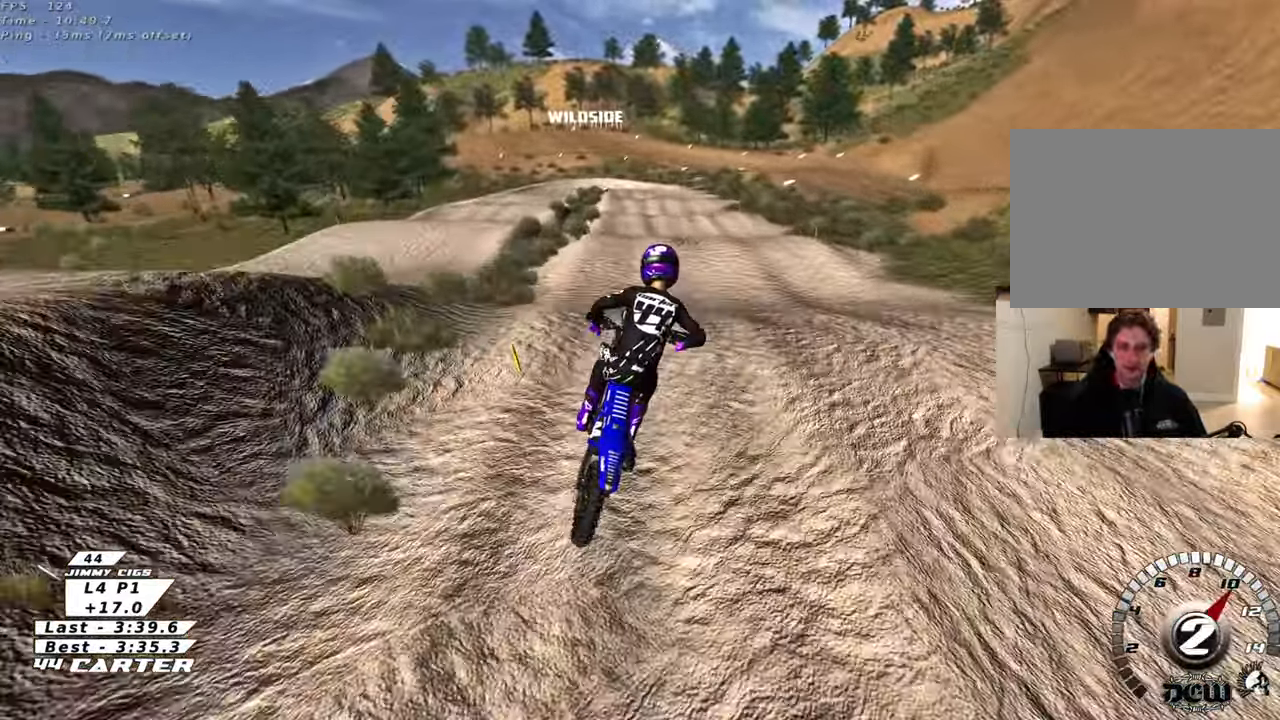
{"buttons": ["A", "R2"], "left_stick": "down", "right_stick": "center", "events": [[50, "X", "up"], [117, "left_stick", "up"], [283, "left_stick", "center"], [367, "left_stick", "down"], [450, "A", "down"]]}
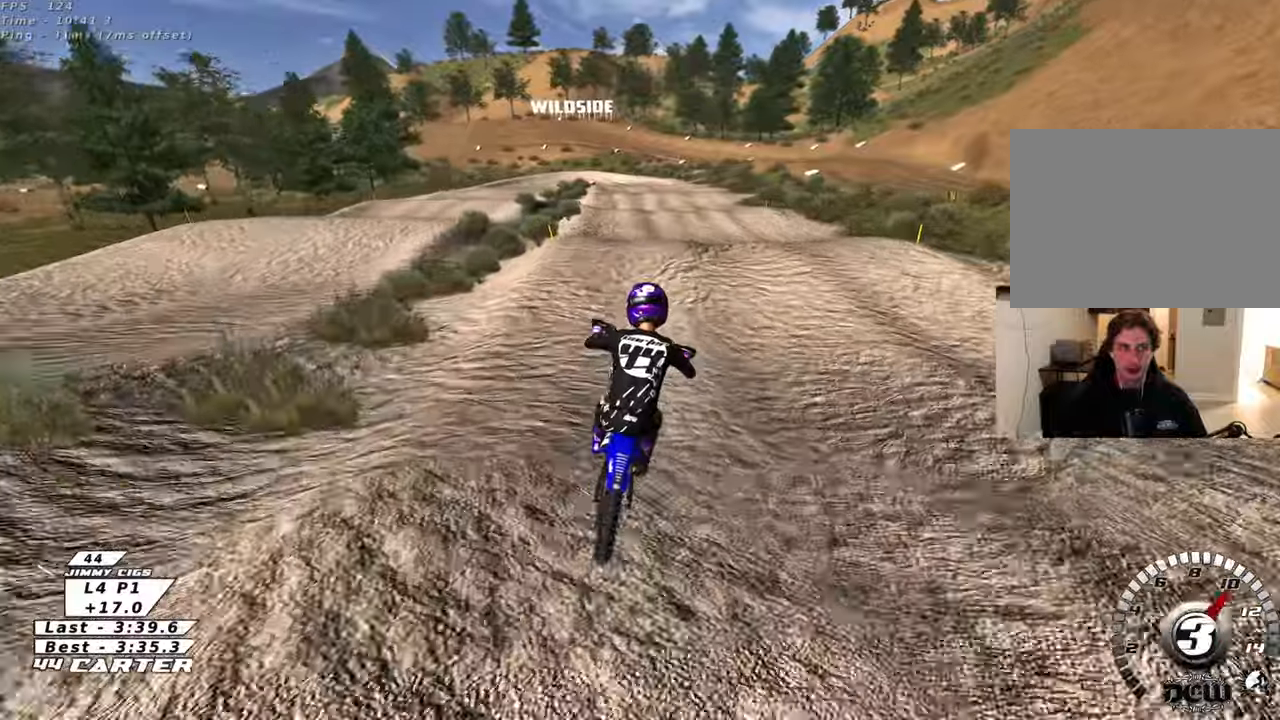
{"buttons": ["A", "R2"], "left_stick": "down", "right_stick": "center", "events": [[117, "A", "up"], [150, "left_stick", "up"], [183, "A", "down"], [300, "A", "up"], [350, "left_stick", "center"], [400, "left_stick", "down"], [433, "A", "down"]]}
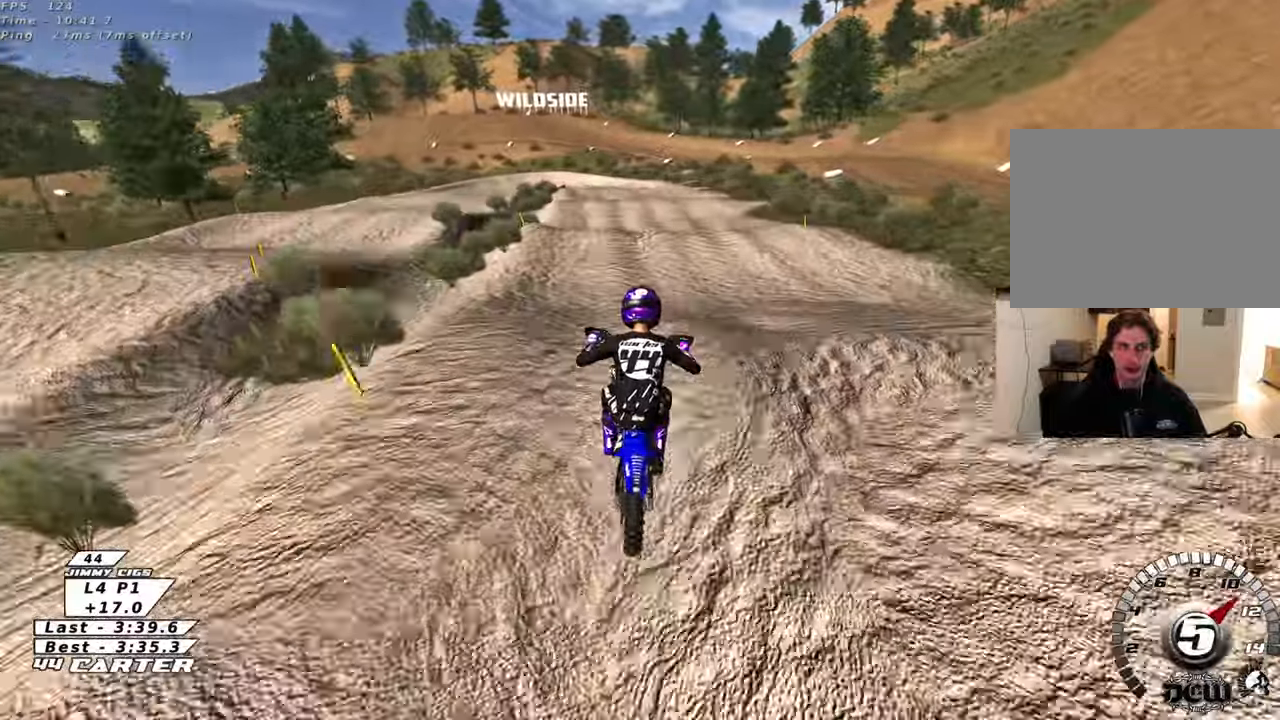
{"buttons": ["X"], "left_stick": "up-left", "right_stick": "center", "events": [[17, "left_stick", "up-left"], [50, "A", "up"], [67, "R2", "up"], [417, "X", "down"]]}
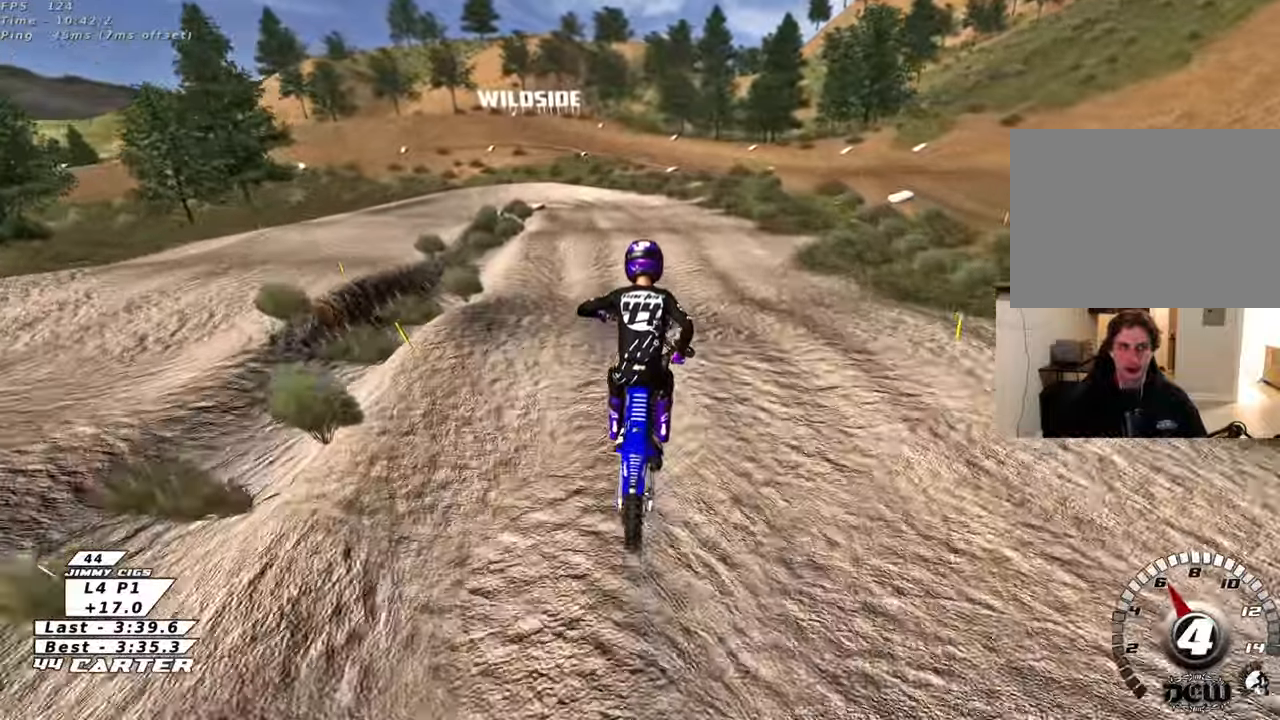
{"buttons": ["A", "R2"], "left_stick": "down-left", "right_stick": "center", "events": [[50, "left_stick", "right"], [200, "R2", "down"], [200, "X", "up"], [300, "left_stick", "down"], [350, "left_stick", "down-left"], [383, "A", "down"]]}
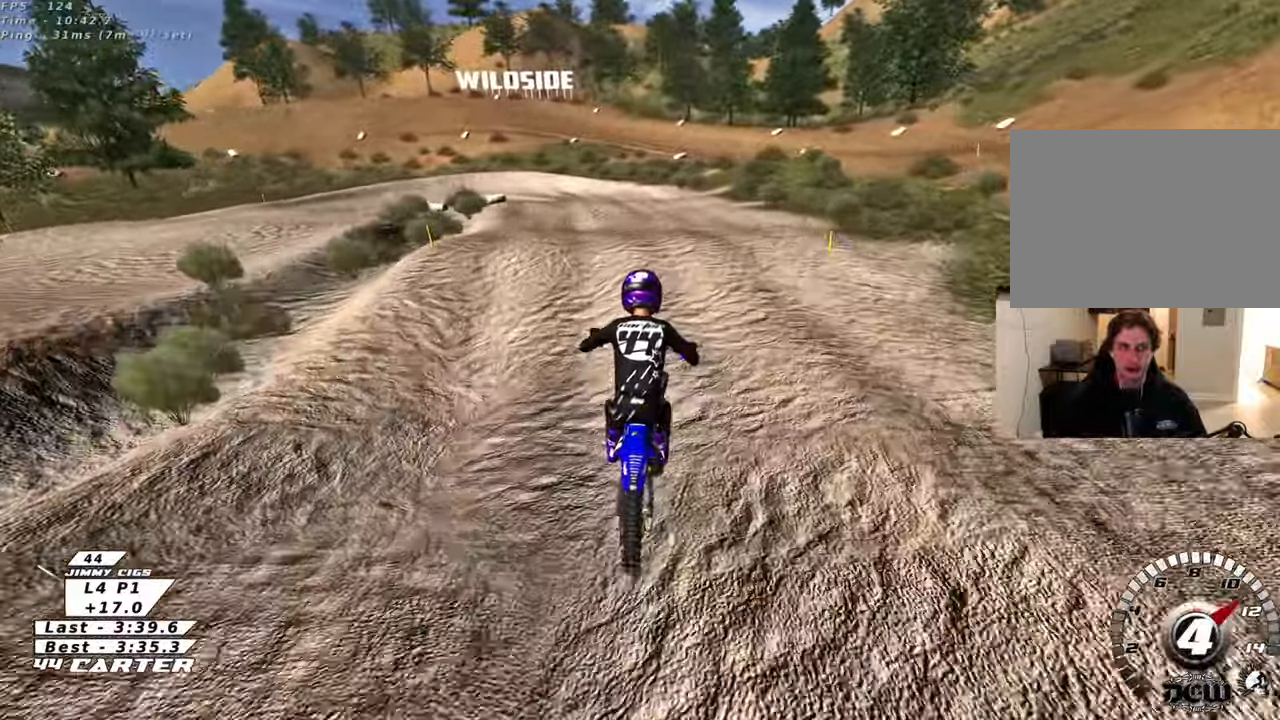
{"buttons": ["R2"], "left_stick": "up-left", "right_stick": "center", "events": [[17, "A", "up"], [117, "left_stick", "up"], [250, "R2", "up"], [267, "left_stick", "center"], [317, "left_stick", "down"], [400, "R2", "down"], [450, "left_stick", "up-left"]]}